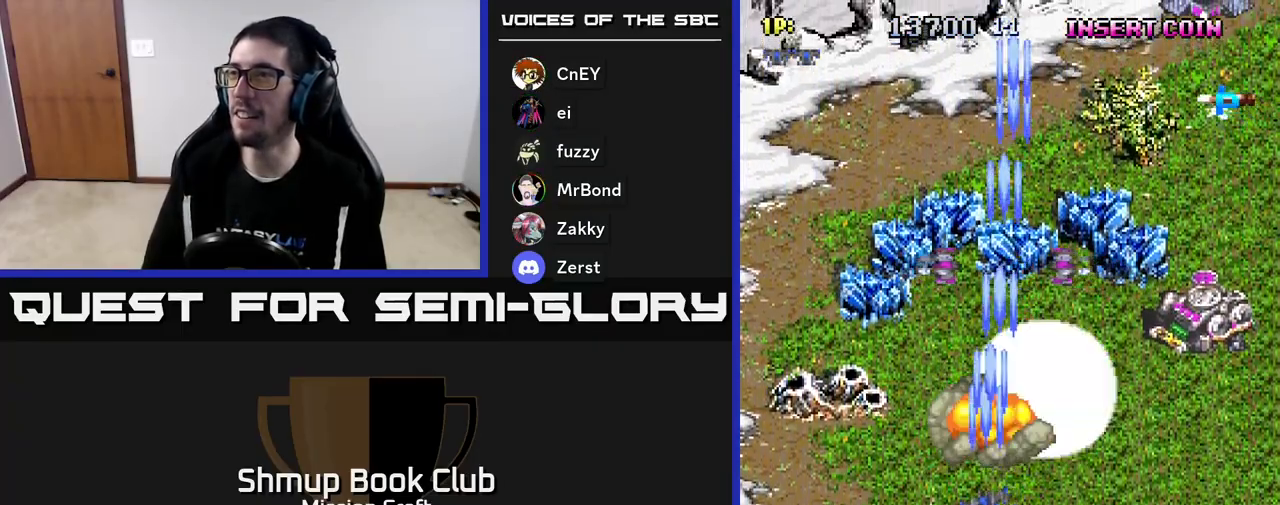
Gameplay with a controller (Xbox layout); each line is a JSON object with the inputs held at the frame after it. "events" lists button and stick changes between this image and that frame as [ms after this image, input, new state], when the widget could be followed in between. Not read: right_stick.
{"buttons": ["R2", "DPAD_UP", "DPAD_RIGHT"], "left_stick": "center", "events": [[17, "DPAD_UP", "down"], [83, "DPAD_LEFT", "up"], [117, "DPAD_RIGHT", "down"]]}
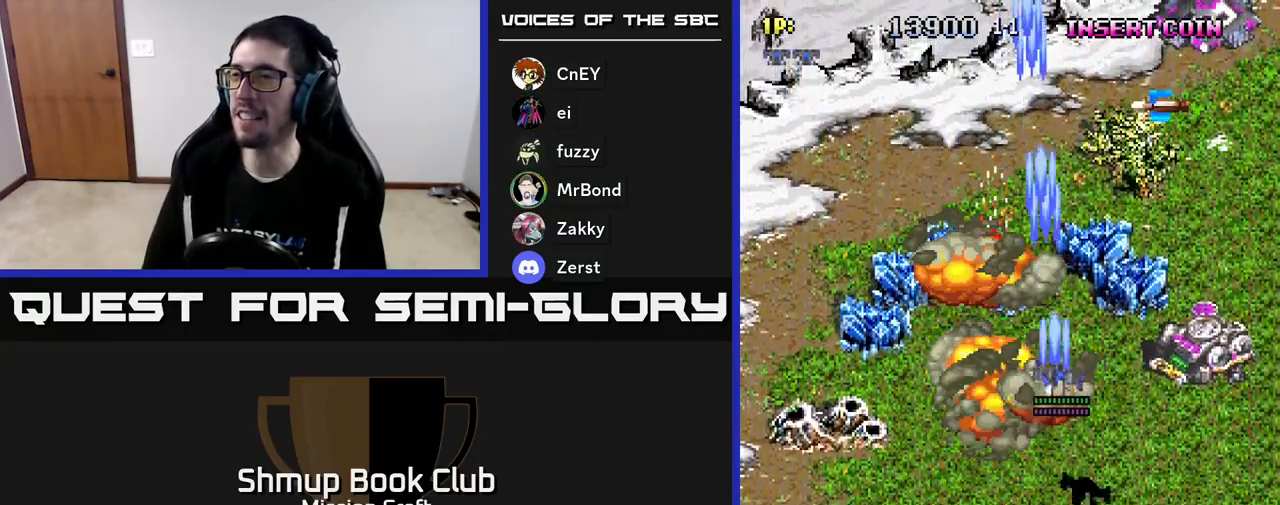
{"buttons": ["R2", "DPAD_UP", "DPAD_LEFT"], "left_stick": "center", "events": [[200, "DPAD_RIGHT", "up"], [317, "DPAD_LEFT", "down"]]}
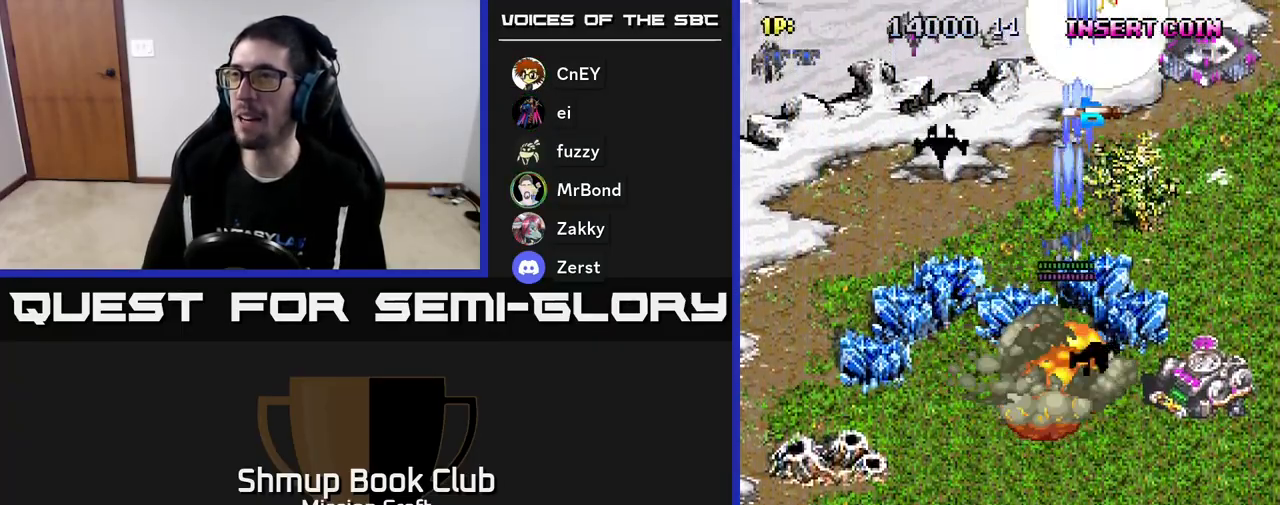
{"buttons": ["R2", "DPAD_DOWN"], "left_stick": "center", "events": [[17, "DPAD_LEFT", "up"], [233, "DPAD_LEFT", "down"], [350, "DPAD_LEFT", "up"], [433, "DPAD_UP", "up"], [467, "DPAD_DOWN", "down"]]}
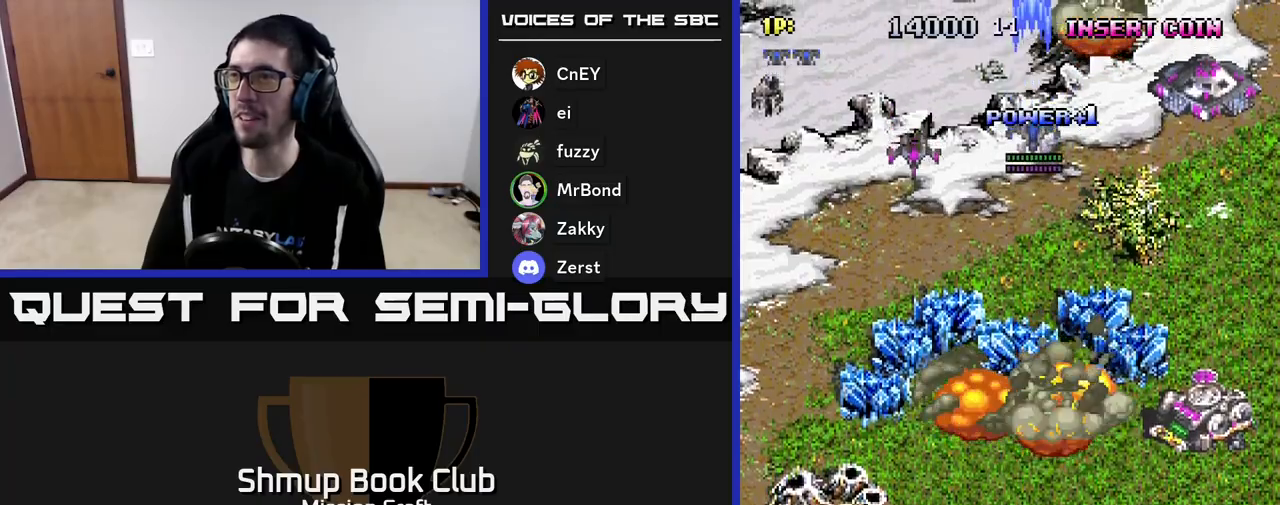
{"buttons": ["R2", "DPAD_DOWN"], "left_stick": "center", "events": []}
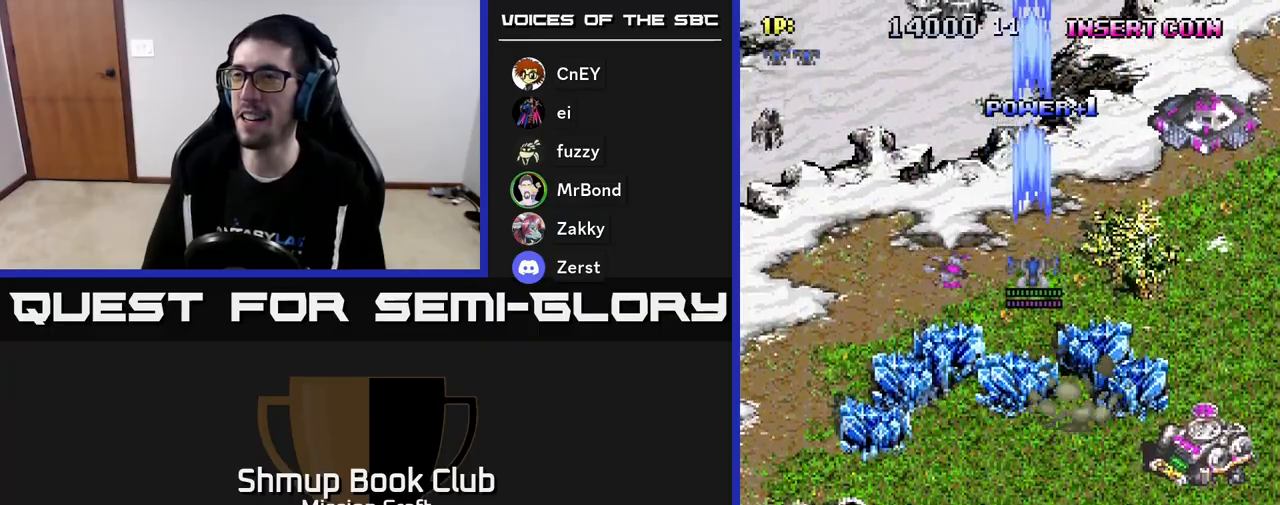
{"buttons": ["R2", "DPAD_DOWN", "DPAD_RIGHT"], "left_stick": "center", "events": [[200, "DPAD_RIGHT", "down"]]}
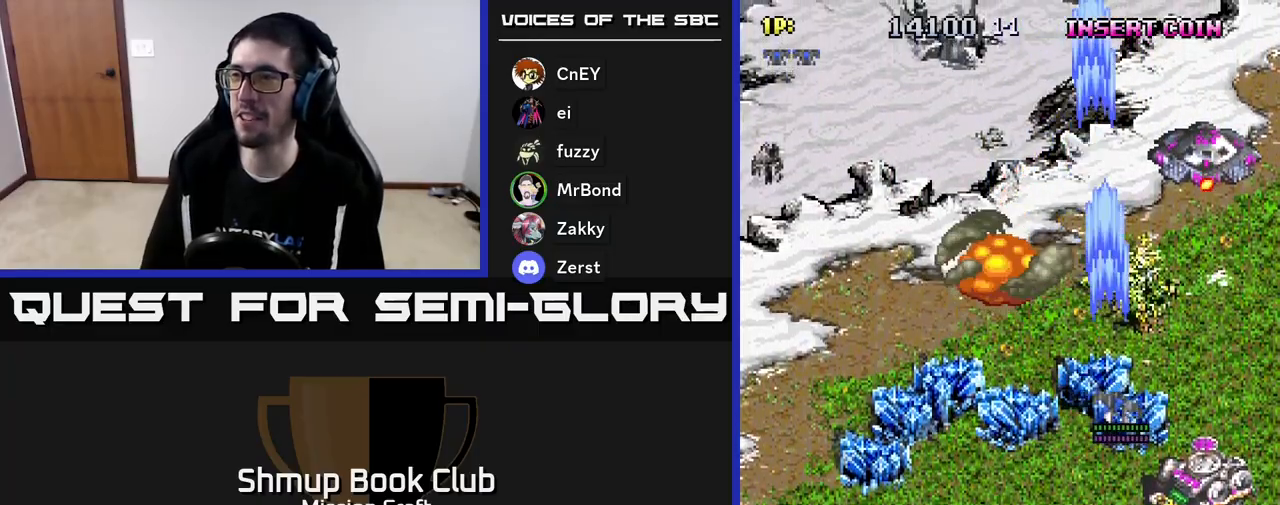
{"buttons": ["R2", "DPAD_DOWN"], "left_stick": "center", "events": [[283, "DPAD_RIGHT", "up"]]}
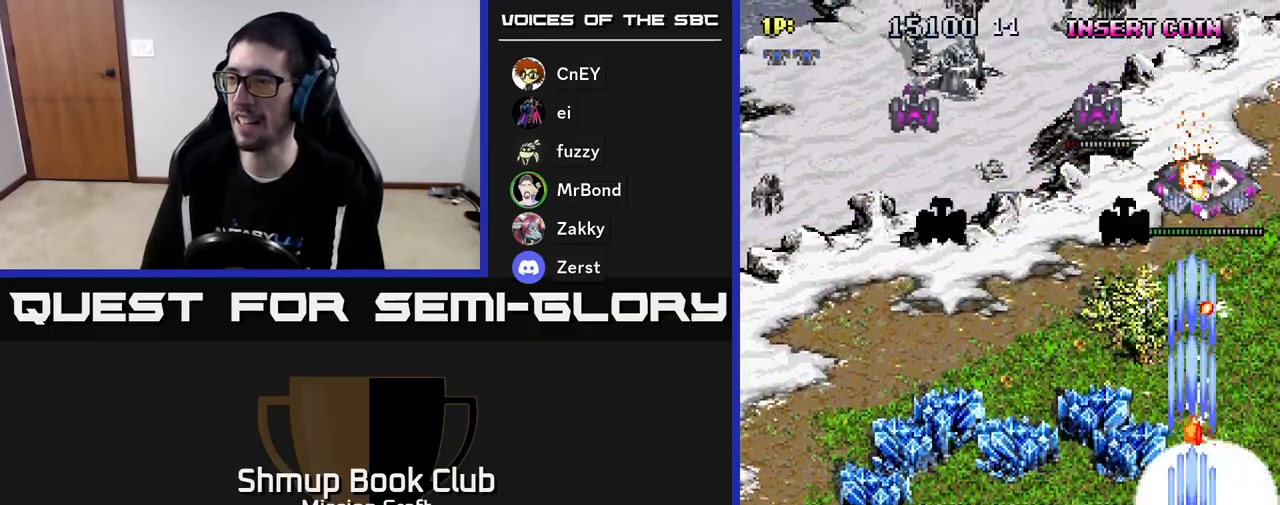
{"buttons": ["R2", "DPAD_LEFT"], "left_stick": "center", "events": [[283, "DPAD_DOWN", "up"], [283, "DPAD_LEFT", "down"], [333, "DPAD_UP", "down"], [383, "DPAD_UP", "up"]]}
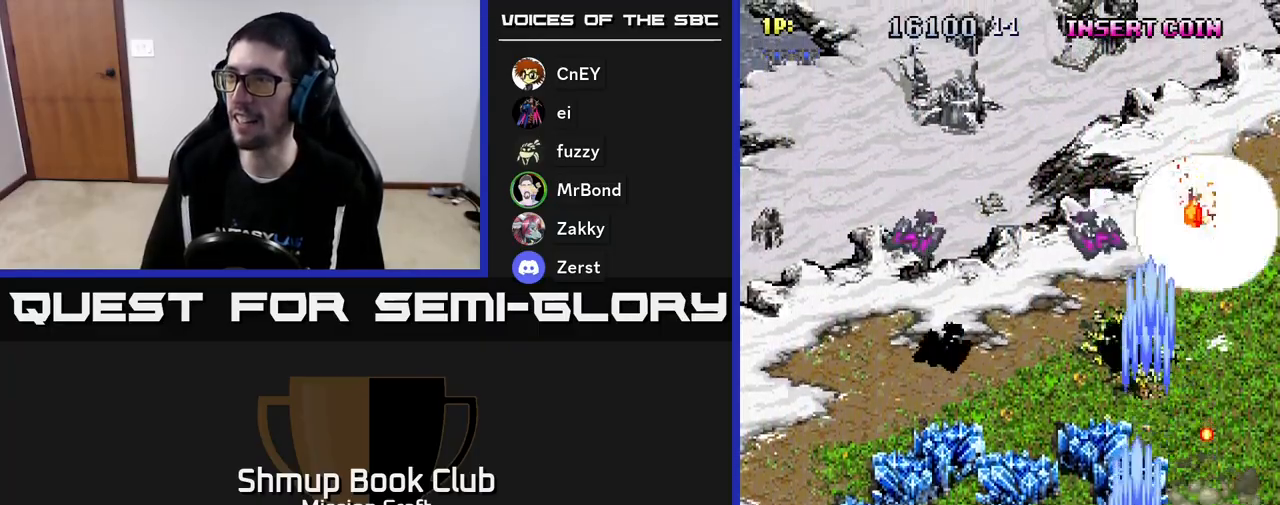
{"buttons": ["R2", "DPAD_LEFT"], "left_stick": "center", "events": [[50, "DPAD_UP", "down"], [67, "DPAD_LEFT", "up"], [200, "DPAD_LEFT", "down"], [267, "DPAD_UP", "up"]]}
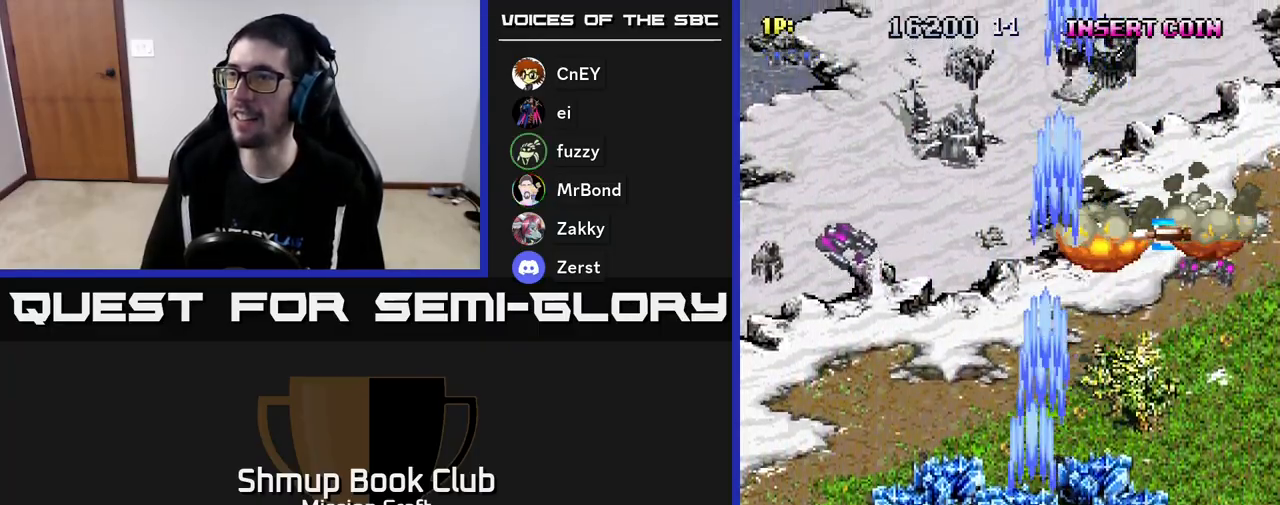
{"buttons": ["R2", "DPAD_LEFT"], "left_stick": "center", "events": []}
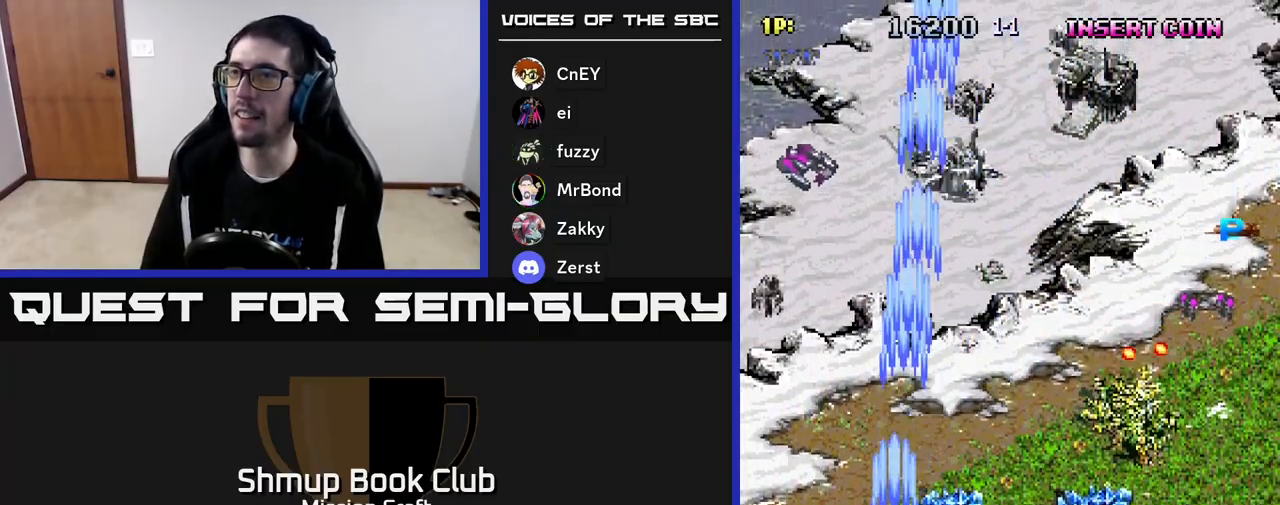
{"buttons": ["R2", "DPAD_UP", "DPAD_LEFT"], "left_stick": "center", "events": [[333, "DPAD_UP", "down"]]}
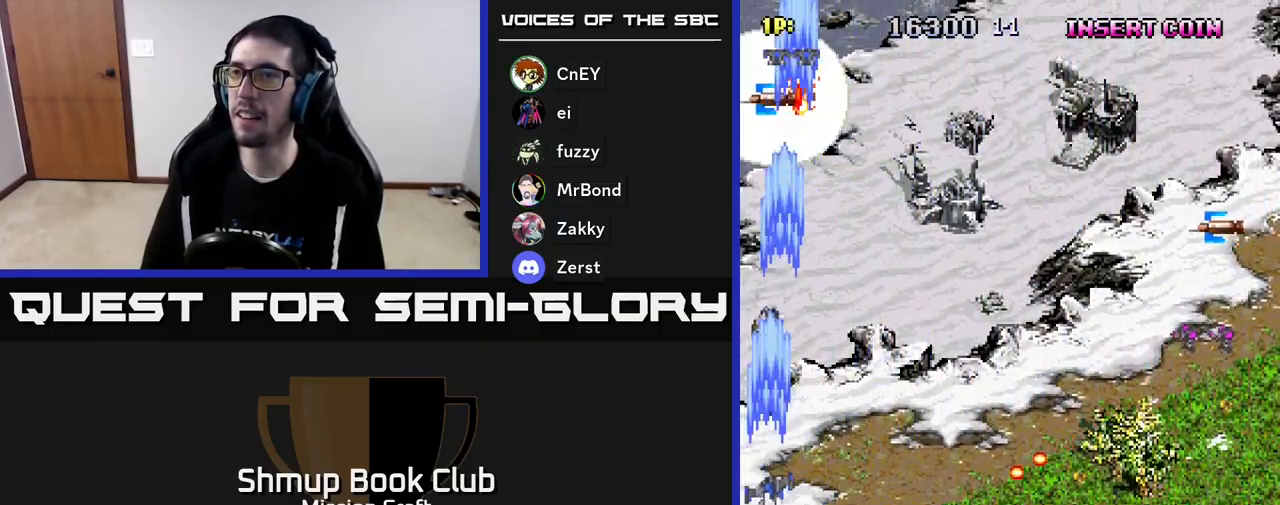
{"buttons": ["R2", "DPAD_RIGHT"], "left_stick": "center", "events": [[17, "DPAD_LEFT", "up"], [167, "DPAD_RIGHT", "down"], [383, "DPAD_UP", "up"]]}
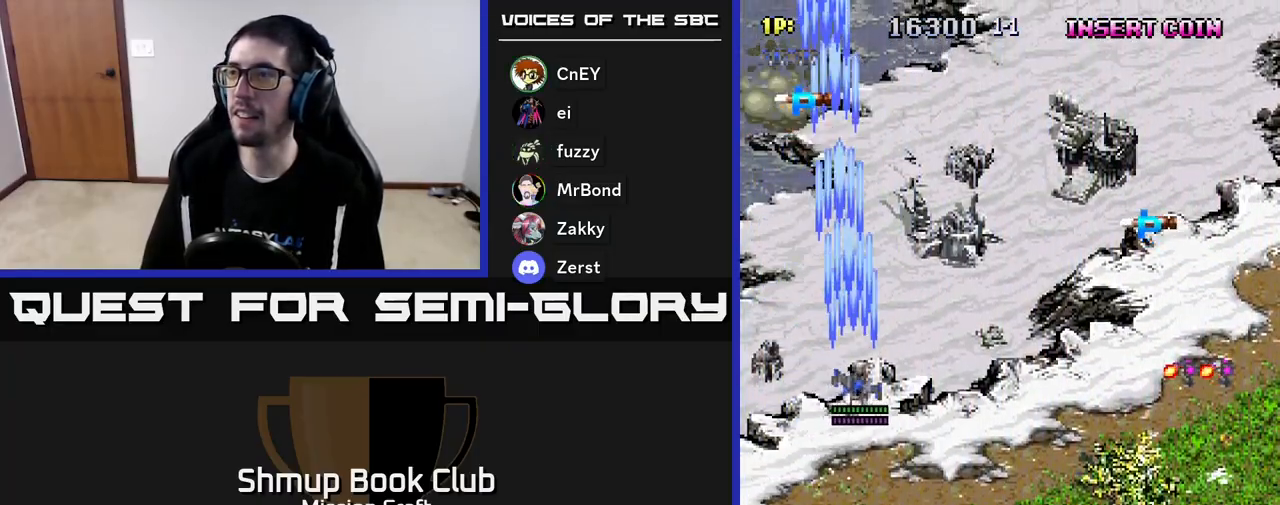
{"buttons": ["R2", "DPAD_UP", "DPAD_RIGHT"], "left_stick": "center", "events": [[167, "DPAD_UP", "down"], [267, "DPAD_RIGHT", "up"], [500, "DPAD_RIGHT", "down"]]}
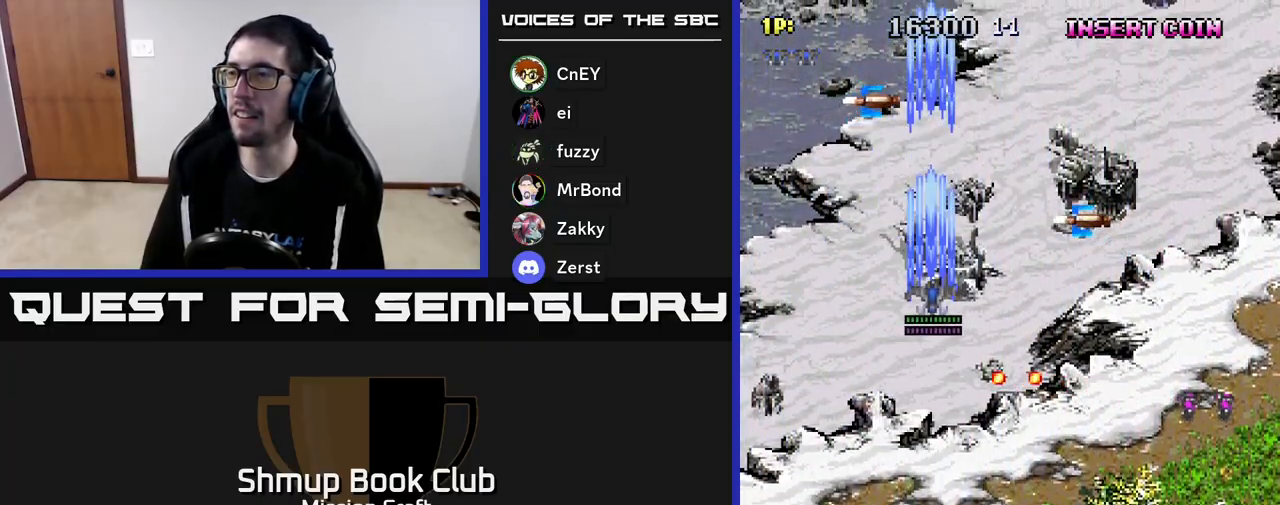
{"buttons": ["R2", "DPAD_UP", "DPAD_LEFT"], "left_stick": "center", "events": [[383, "DPAD_RIGHT", "up"], [433, "DPAD_LEFT", "down"]]}
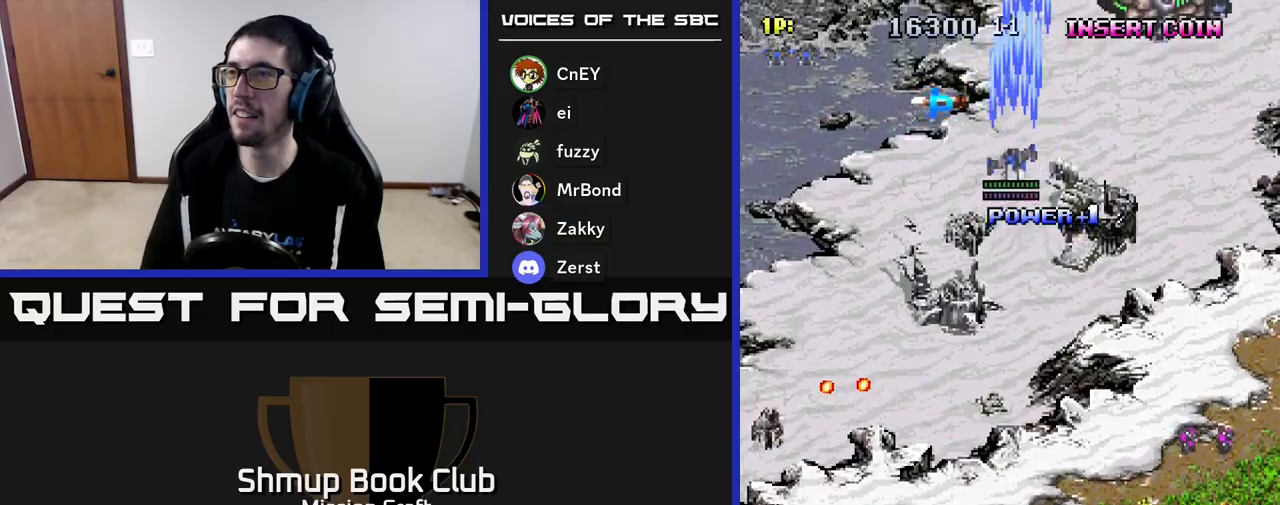
{"buttons": ["R2", "DPAD_DOWN"], "left_stick": "center", "events": [[117, "DPAD_LEFT", "up"], [233, "DPAD_UP", "up"], [267, "DPAD_DOWN", "down"]]}
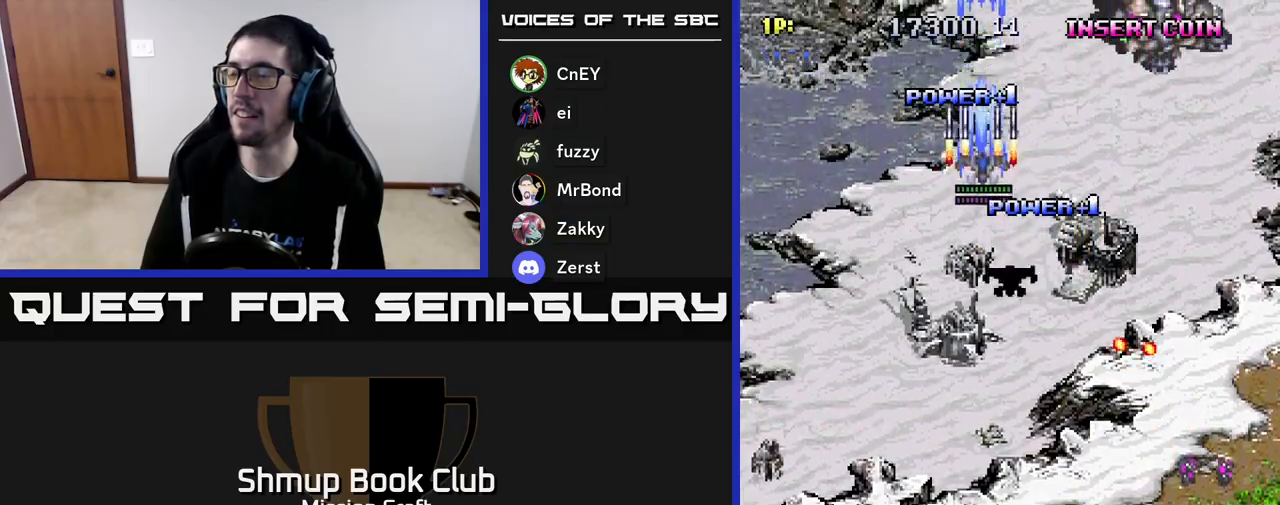
{"buttons": ["R2", "DPAD_DOWN"], "left_stick": "center", "events": [[50, "DPAD_LEFT", "down"], [183, "DPAD_LEFT", "up"]]}
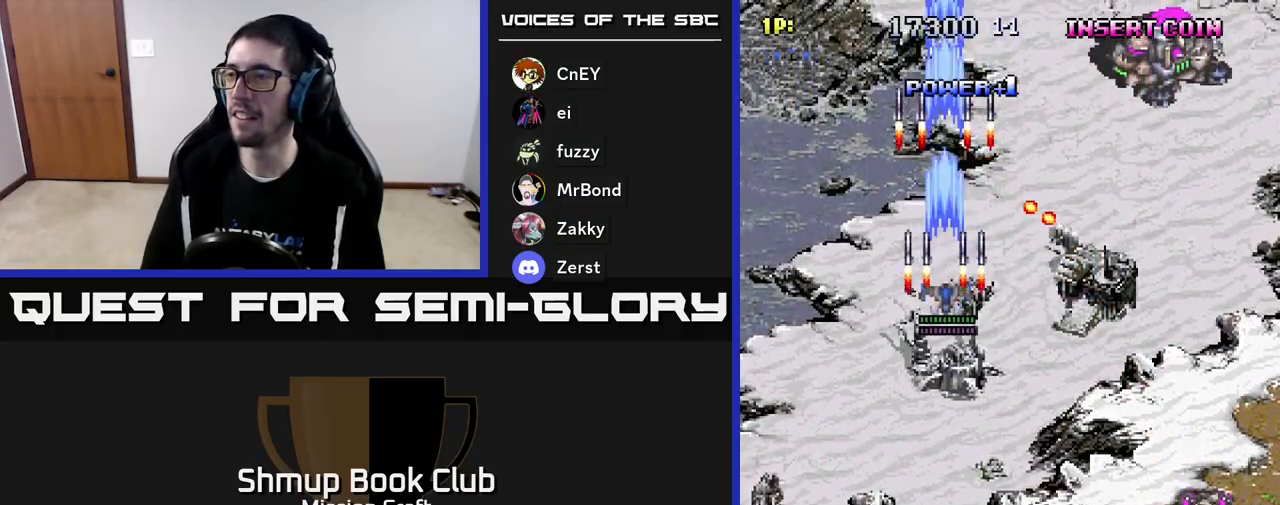
{"buttons": ["R2", "DPAD_DOWN"], "left_stick": "center", "events": [[17, "DPAD_RIGHT", "down"], [350, "DPAD_RIGHT", "up"], [400, "DPAD_LEFT", "down"], [483, "DPAD_LEFT", "up"]]}
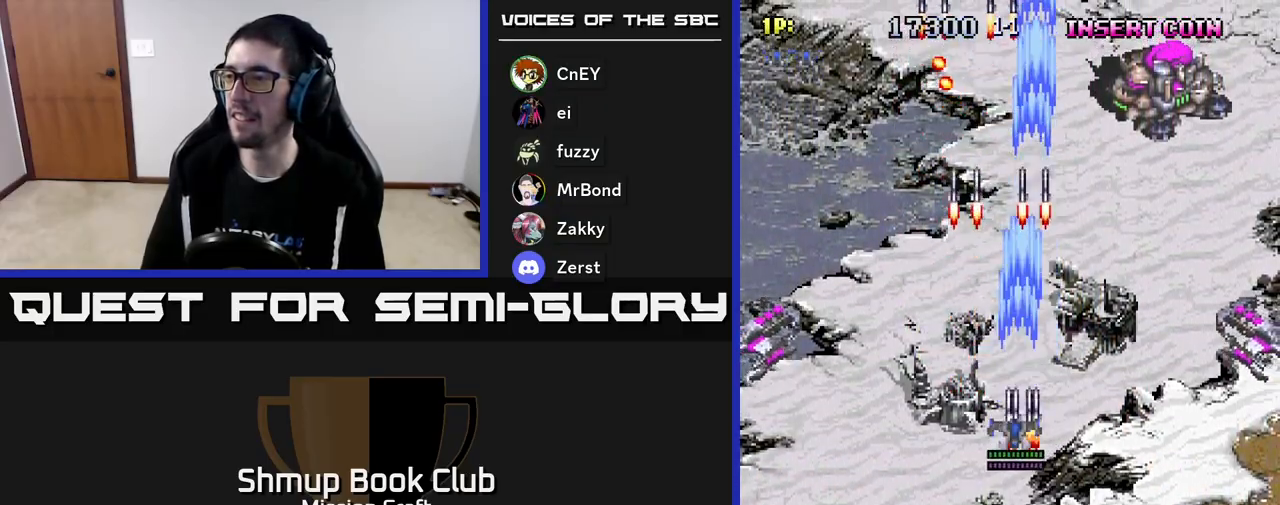
{"buttons": ["R2", "DPAD_DOWN", "DPAD_RIGHT"], "left_stick": "center", "events": [[267, "DPAD_RIGHT", "down"]]}
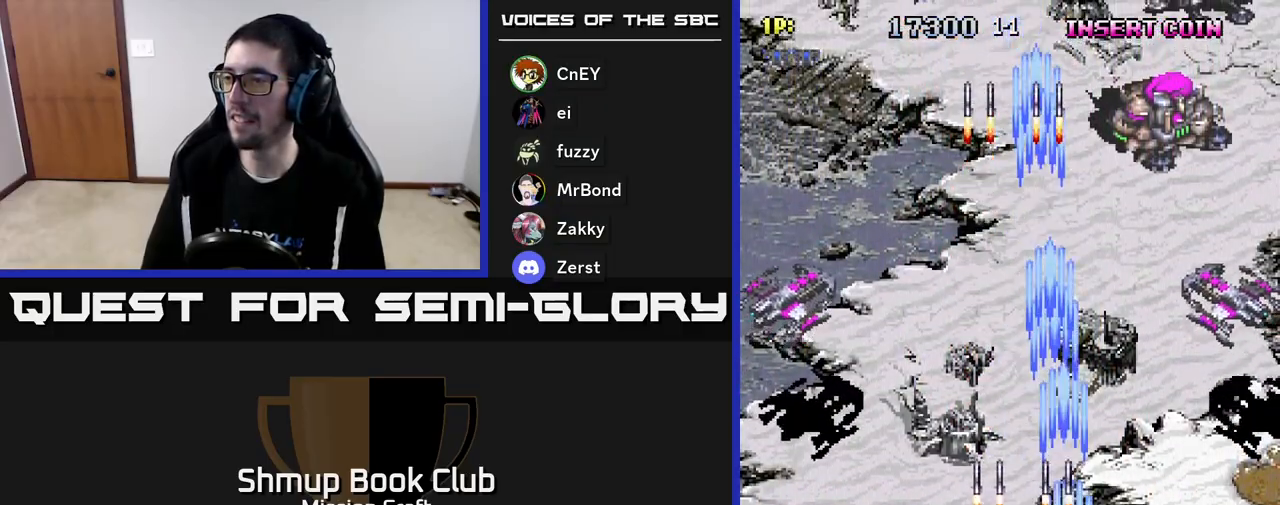
{"buttons": ["R2", "DPAD_RIGHT"], "left_stick": "center", "events": [[250, "DPAD_DOWN", "up"]]}
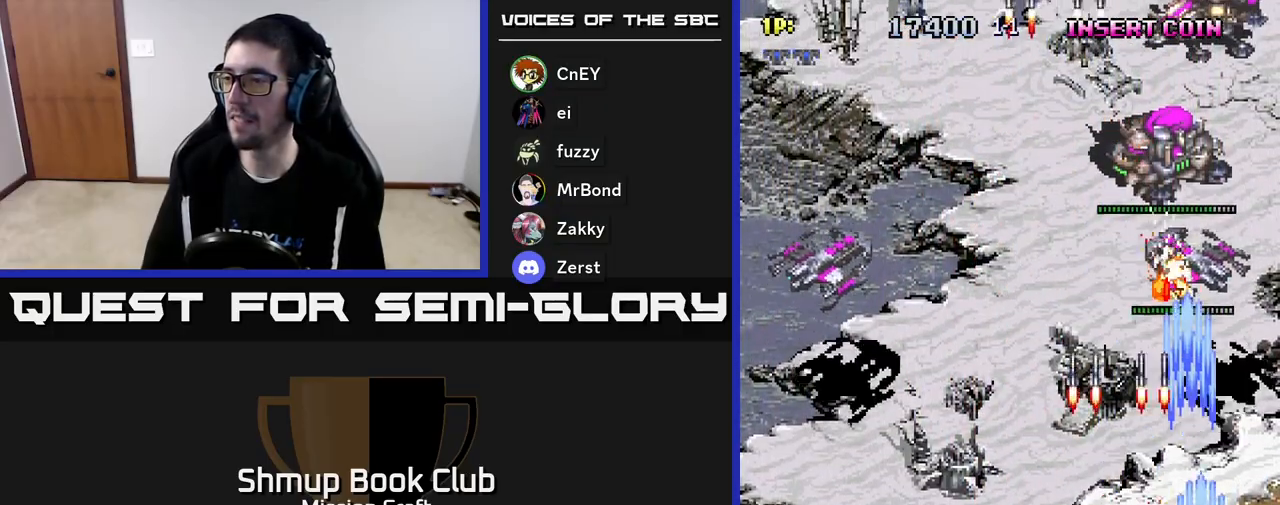
{"buttons": ["R2", "DPAD_LEFT"], "left_stick": "center", "events": [[67, "DPAD_RIGHT", "up"], [100, "DPAD_LEFT", "down"], [117, "DPAD_UP", "down"], [483, "DPAD_UP", "up"]]}
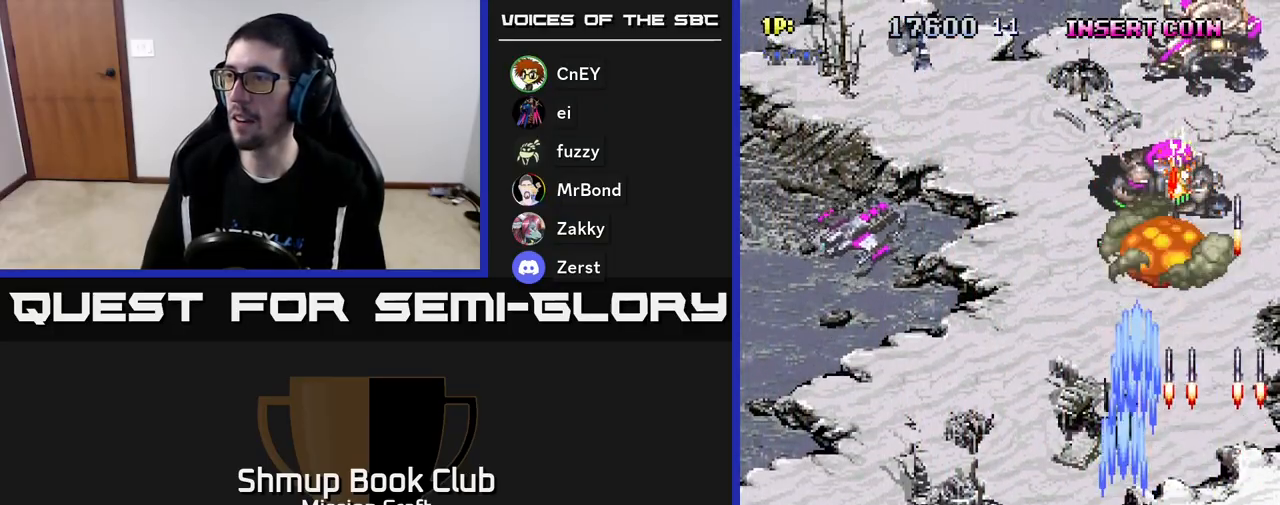
{"buttons": ["R2", "DPAD_UP", "DPAD_LEFT"], "left_stick": "center", "events": [[333, "DPAD_UP", "down"]]}
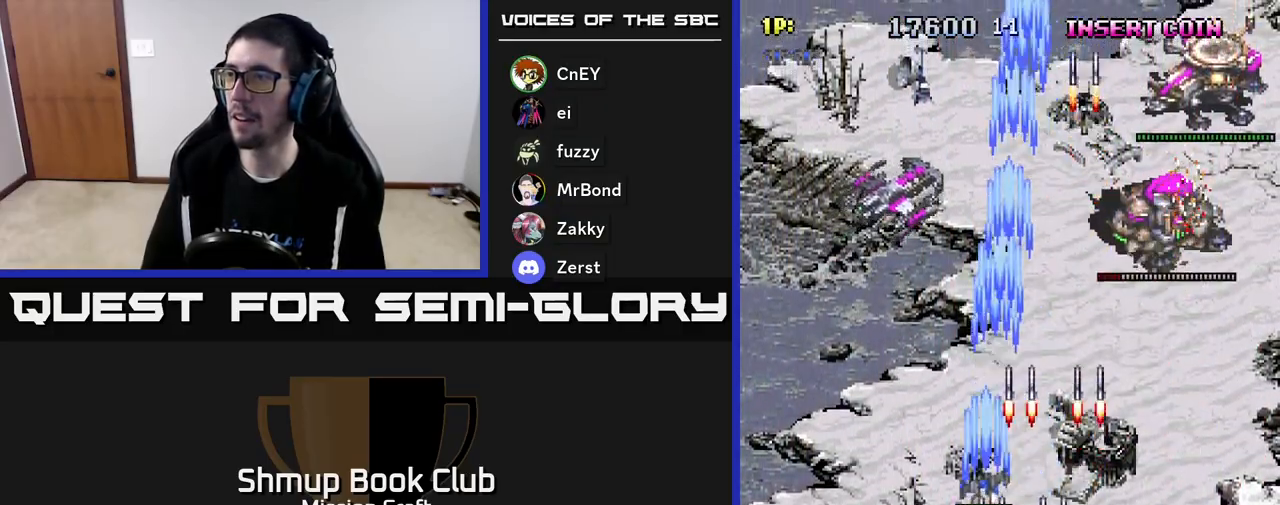
{"buttons": ["R2", "DPAD_RIGHT"], "left_stick": "center", "events": [[200, "DPAD_LEFT", "up"], [217, "DPAD_UP", "up"], [233, "DPAD_RIGHT", "down"], [317, "DPAD_DOWN", "down"], [450, "DPAD_DOWN", "up"]]}
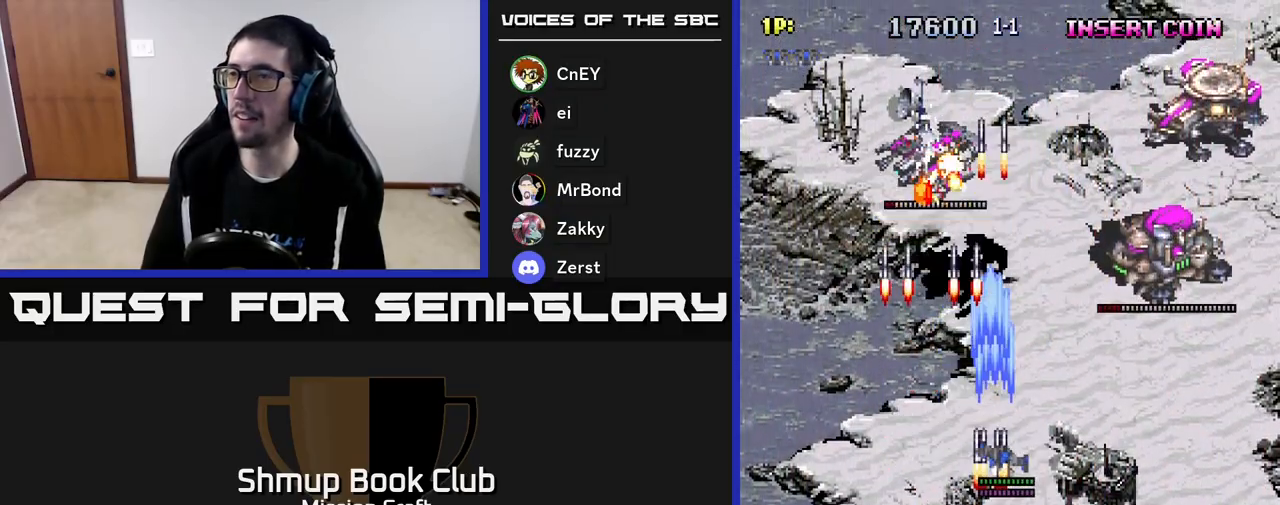
{"buttons": ["R2", "DPAD_RIGHT"], "left_stick": "center", "events": []}
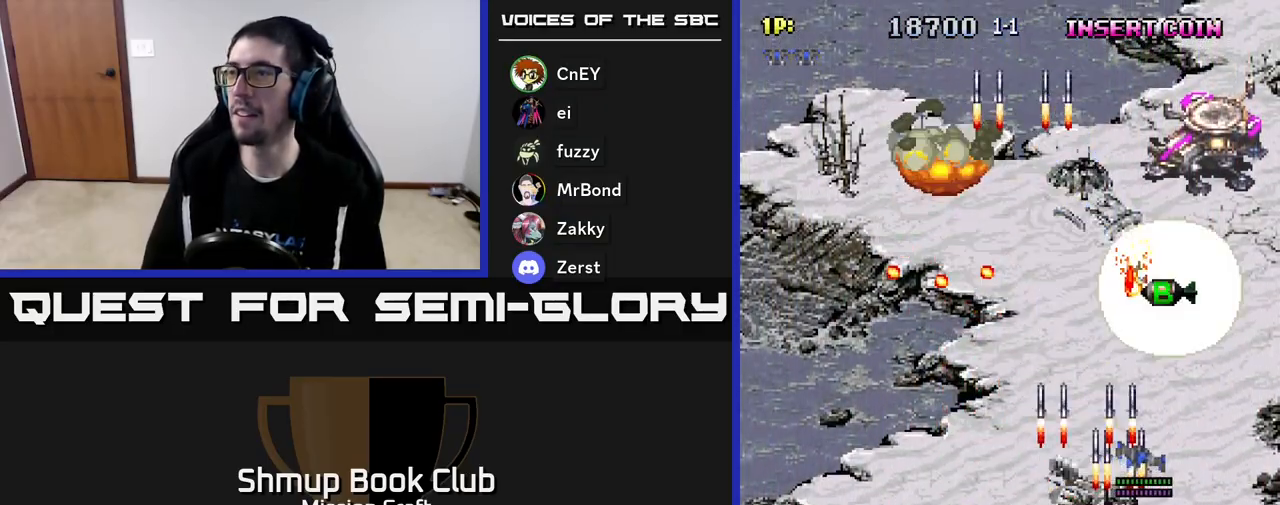
{"buttons": ["R2", "DPAD_UP"], "left_stick": "center", "events": [[183, "DPAD_UP", "down"], [283, "DPAD_RIGHT", "up"]]}
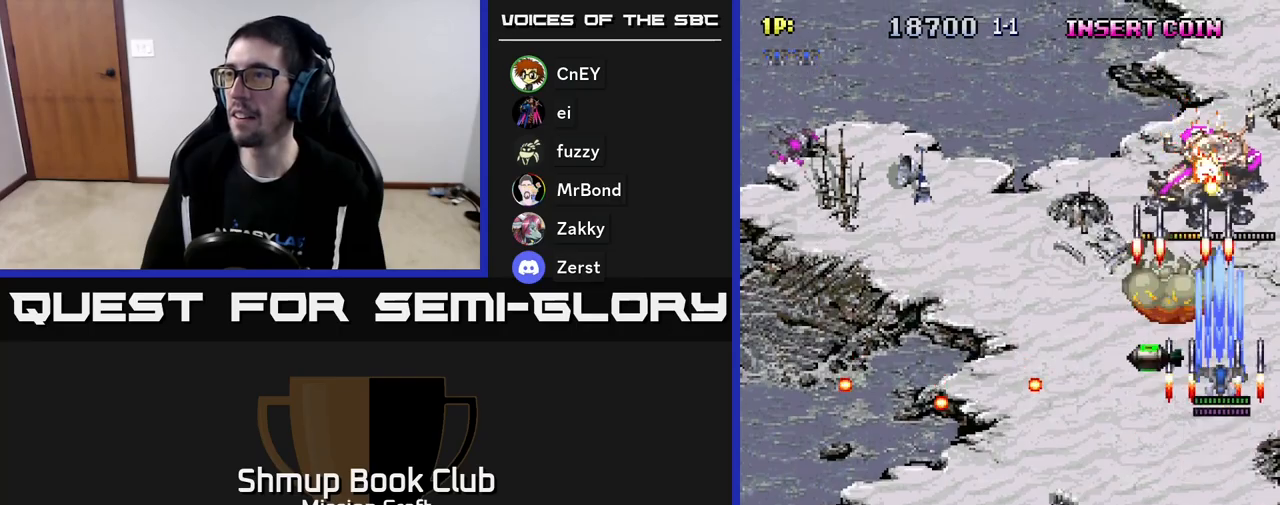
{"buttons": ["R2", "DPAD_LEFT"], "left_stick": "center", "events": [[83, "DPAD_LEFT", "down"], [100, "DPAD_UP", "up"], [167, "DPAD_DOWN", "down"], [300, "DPAD_DOWN", "up"]]}
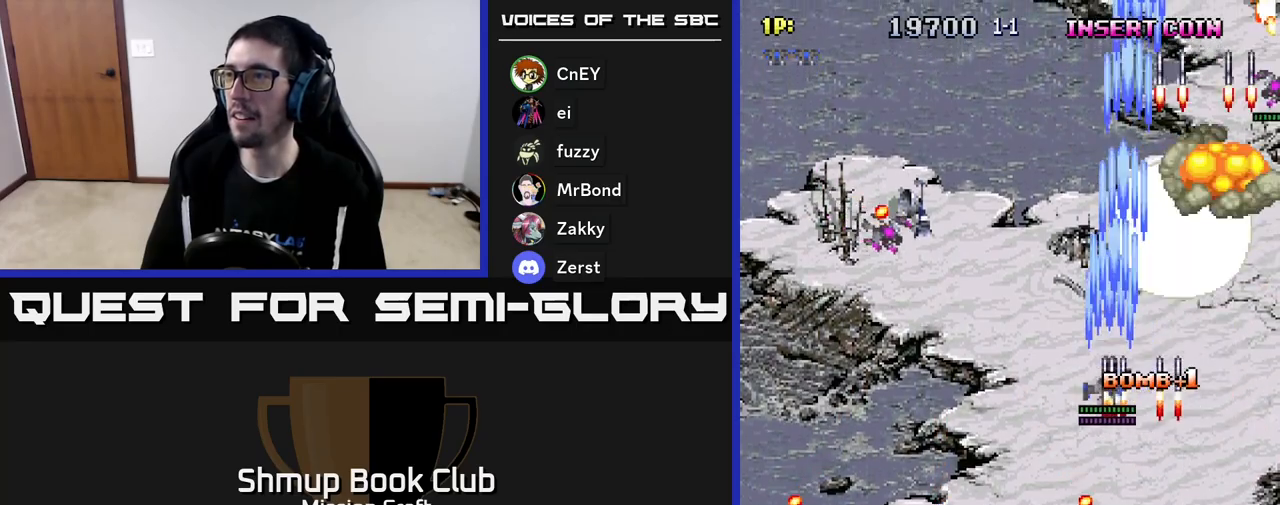
{"buttons": ["R2", "DPAD_DOWN"], "left_stick": "center", "events": [[183, "DPAD_DOWN", "down"], [467, "DPAD_LEFT", "up"]]}
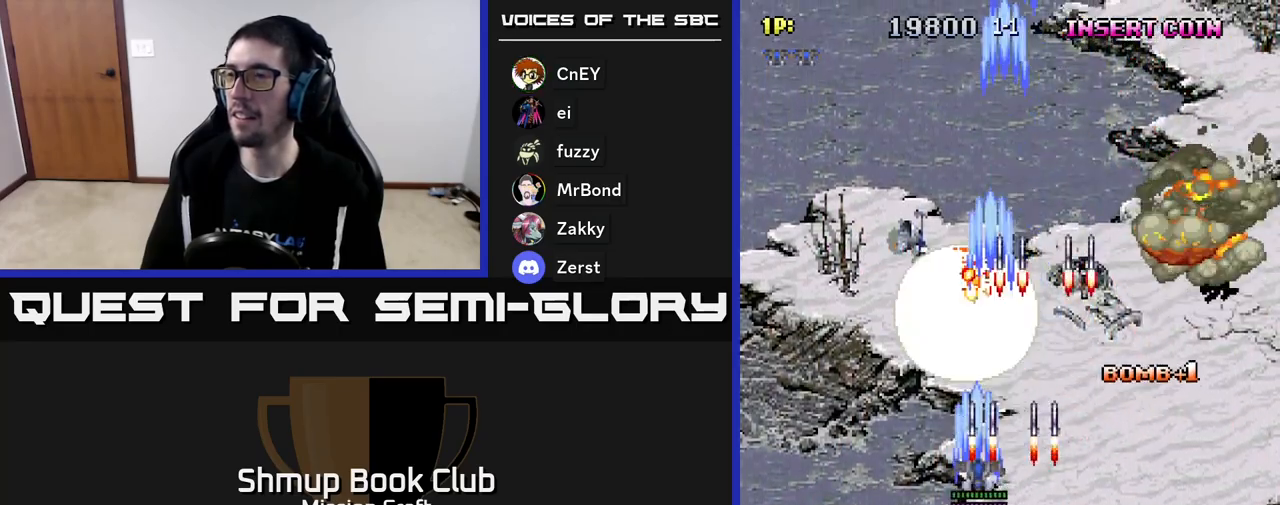
{"buttons": ["R2", "DPAD_DOWN", "DPAD_RIGHT"], "left_stick": "center", "events": [[50, "DPAD_RIGHT", "down"], [67, "DPAD_DOWN", "up"], [417, "DPAD_DOWN", "down"]]}